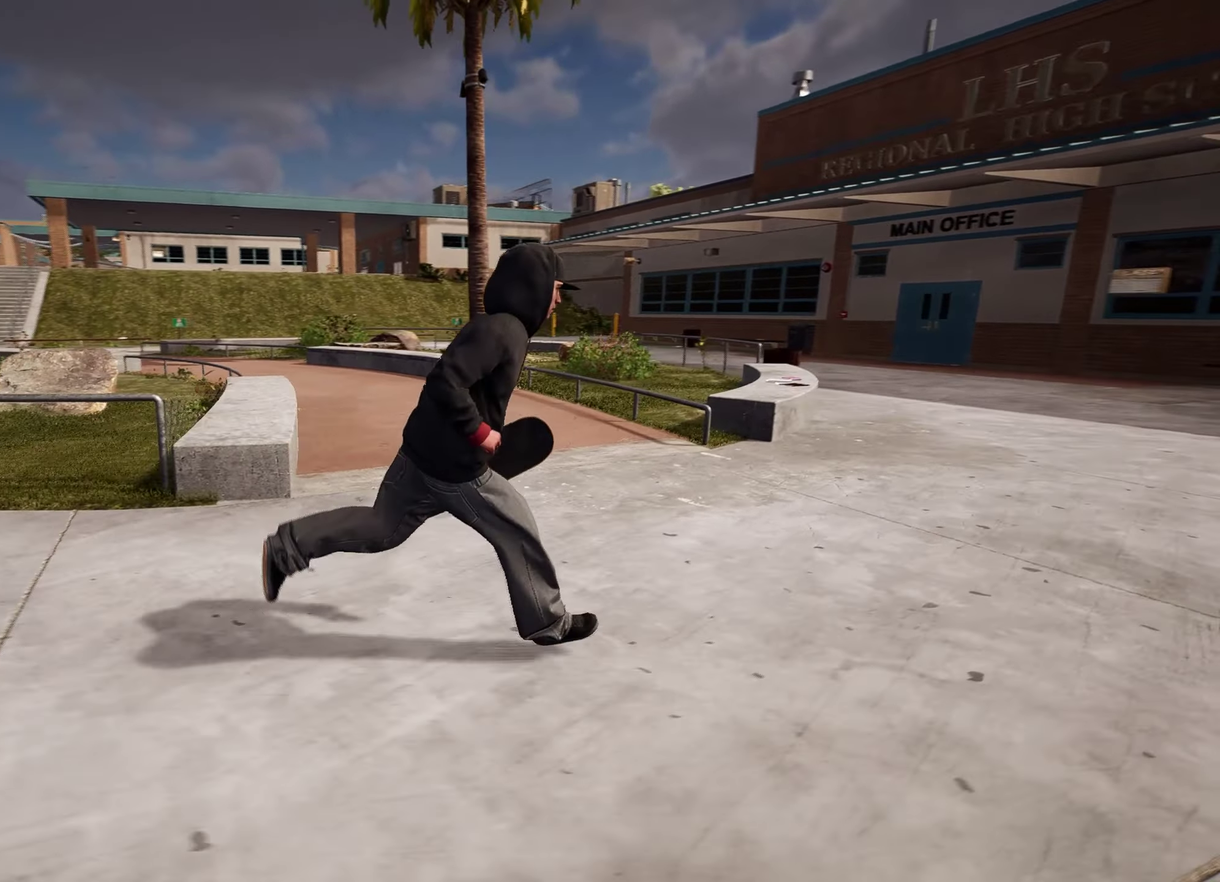
Gameplay with a controller (Xbox layout); each line is a JSON object with the inputs held at the frame after it (dt_ms = milliseconds from this image to that frame). "events" lists button and stick changes between this image and that frame as [ms after this image, input, new state], when the widget could be followed in between. This overlay highlights the sticks when they move; stick clicks (L3 R3) are not distinguishable. Not read: DPAD_UP L3 R3.
{"dt_ms": 600, "buttons": [], "left_stick": "center", "right_stick": "center", "events": [[117, "right_stick", "center"], [134, "left_stick", "down-right"], [350, "left_stick", "down"], [484, "left_stick", "center"]]}
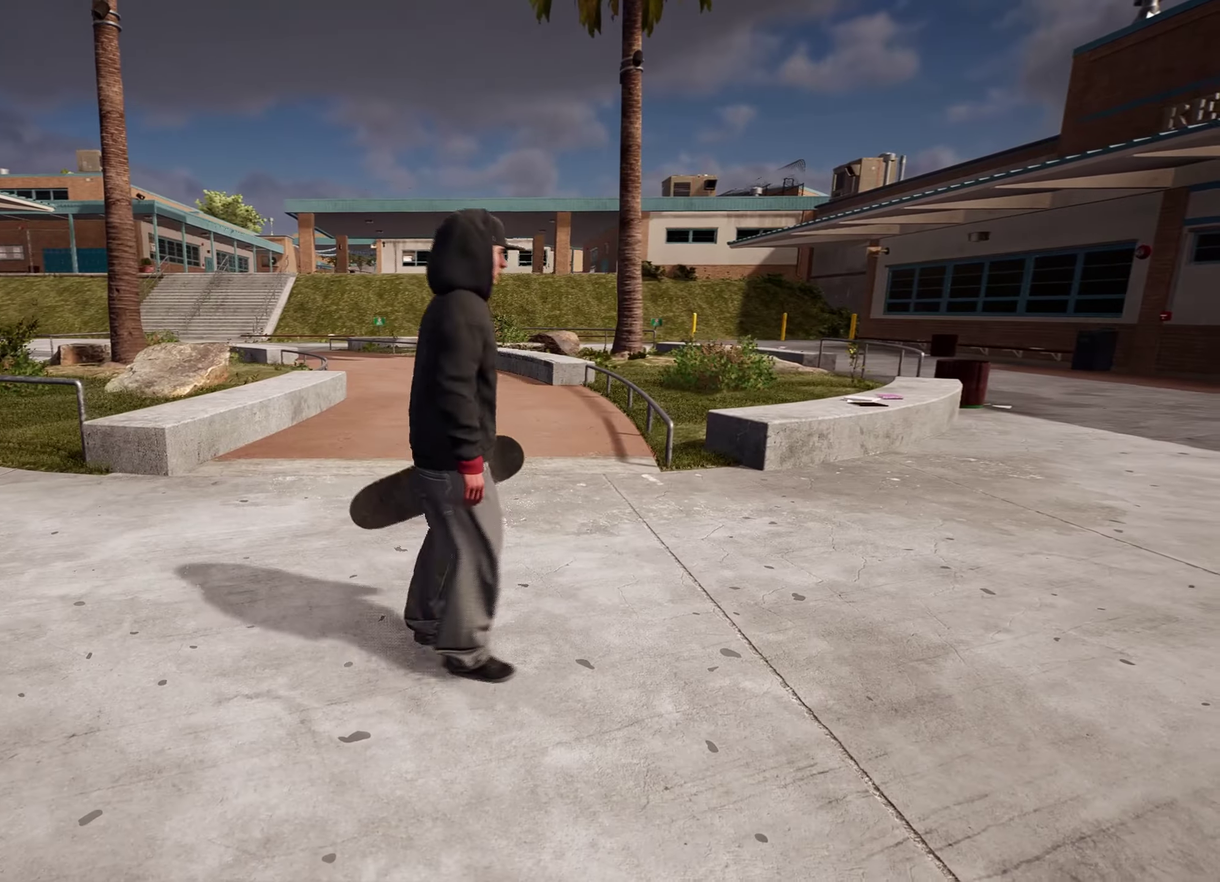
{"dt_ms": 500, "buttons": [], "left_stick": "center", "right_stick": "center", "events": []}
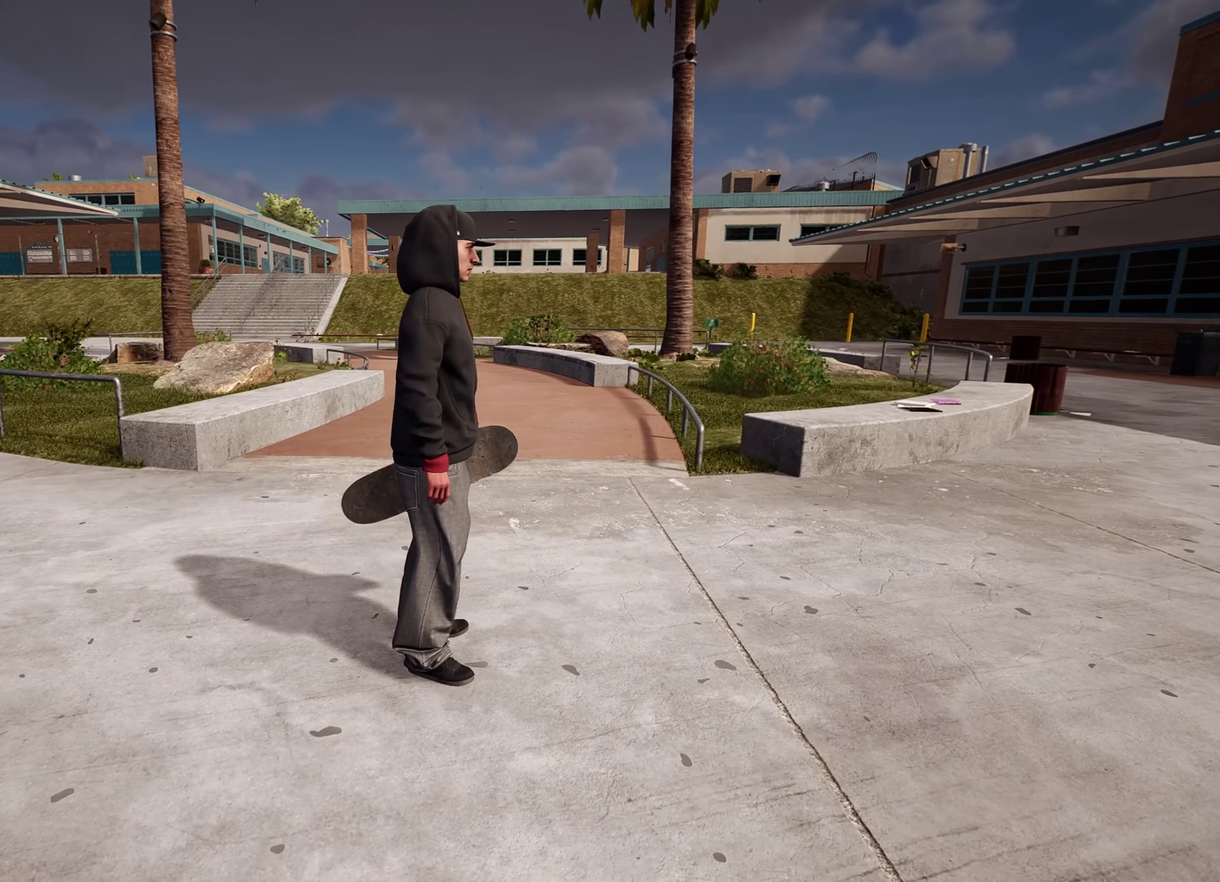
{"dt_ms": 500, "buttons": [], "left_stick": "center", "right_stick": "right", "events": [[383, "right_stick", "right"]]}
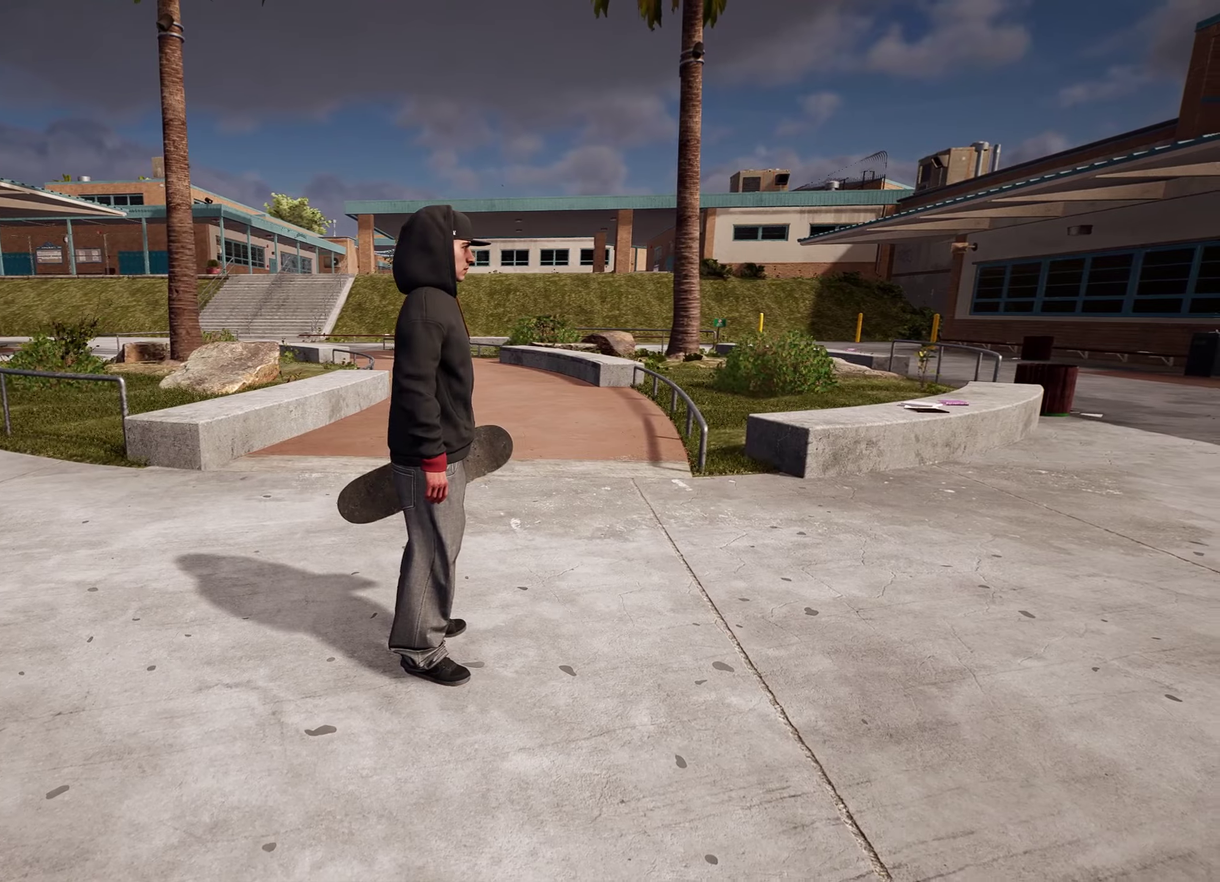
{"dt_ms": 700, "buttons": [], "left_stick": "up", "right_stick": "center", "events": [[33, "left_stick", "up"], [233, "right_stick", "center"], [283, "left_stick", "center"], [700, "left_stick", "up"]]}
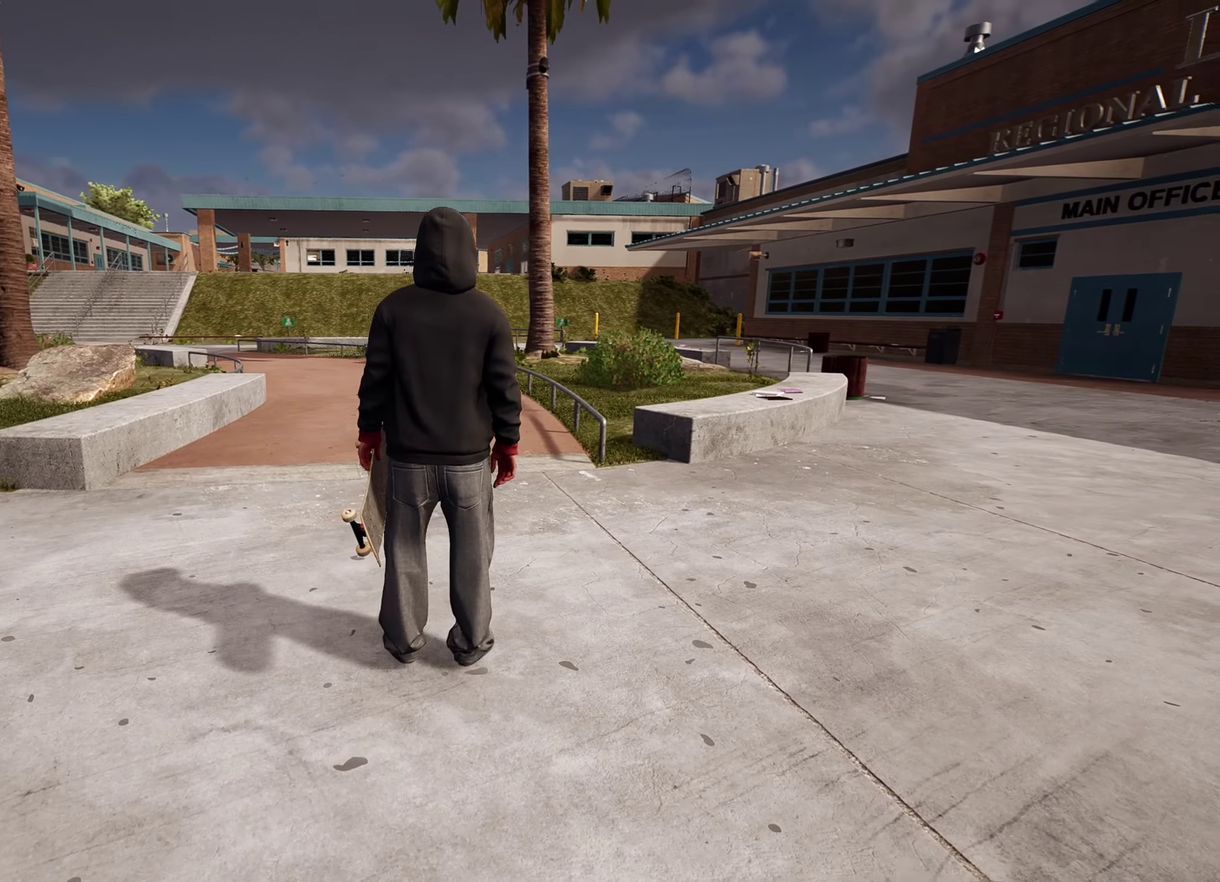
{"dt_ms": 300, "buttons": ["Y"], "left_stick": "up", "right_stick": "center", "events": [[300, "Y", "down"]]}
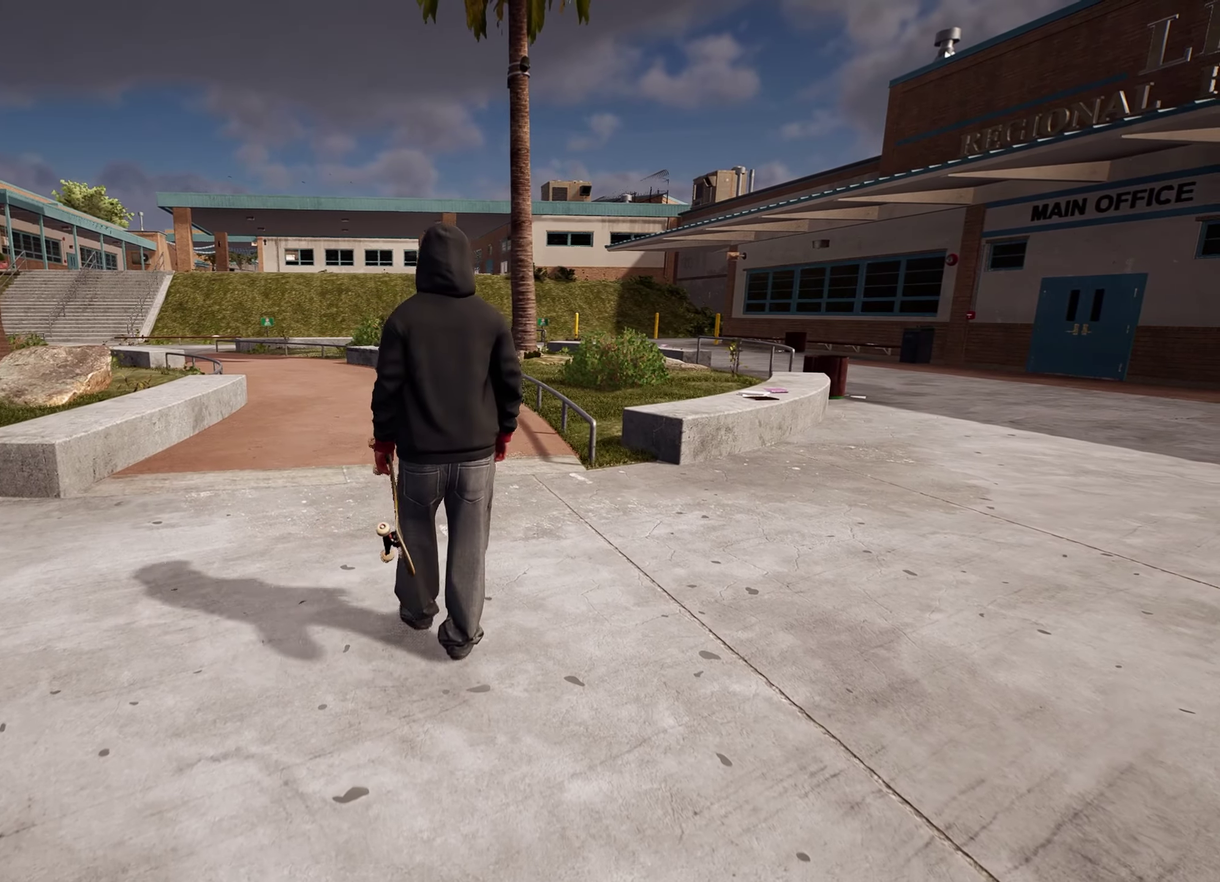
{"dt_ms": 700, "buttons": [], "left_stick": "center", "right_stick": "center", "events": [[150, "Y", "up"], [300, "left_stick", "center"]]}
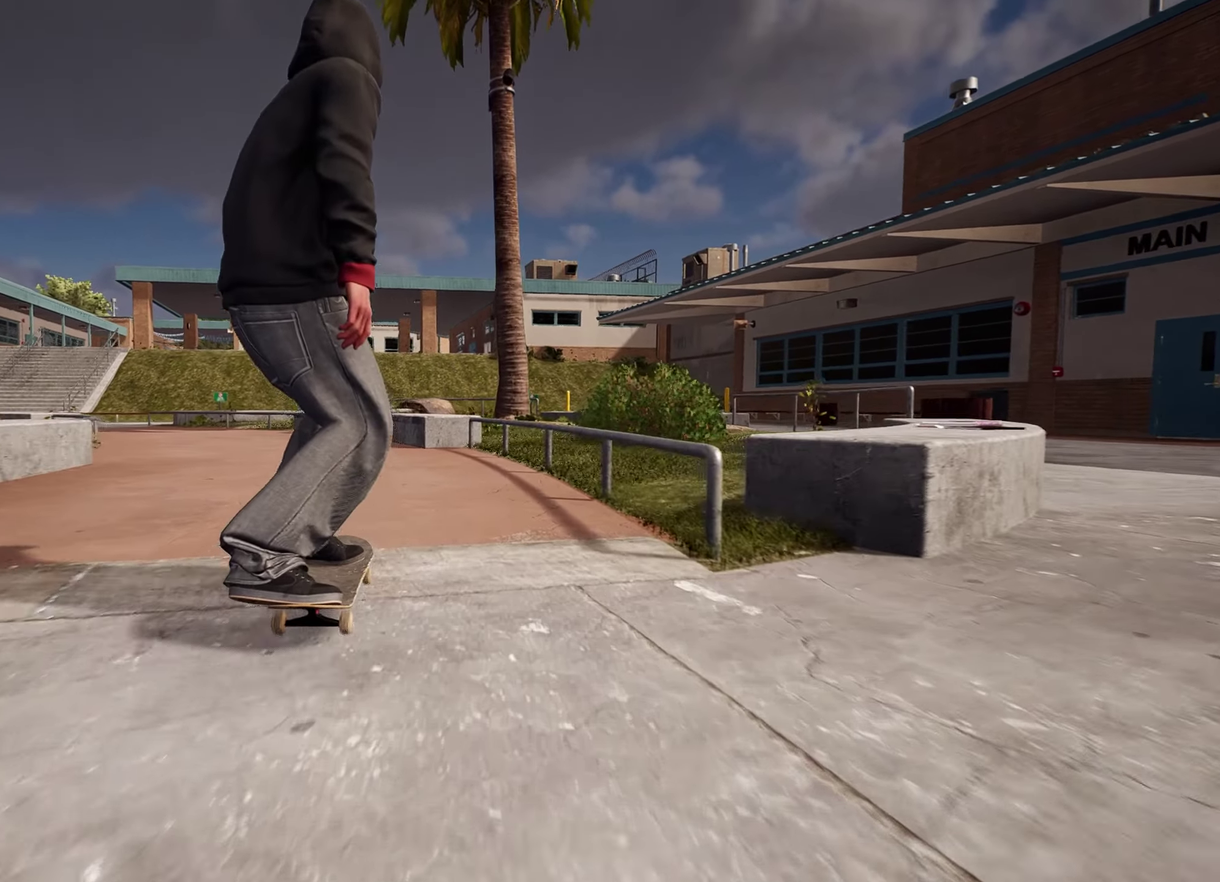
{"dt_ms": 300, "buttons": [], "left_stick": "center", "right_stick": "center", "events": []}
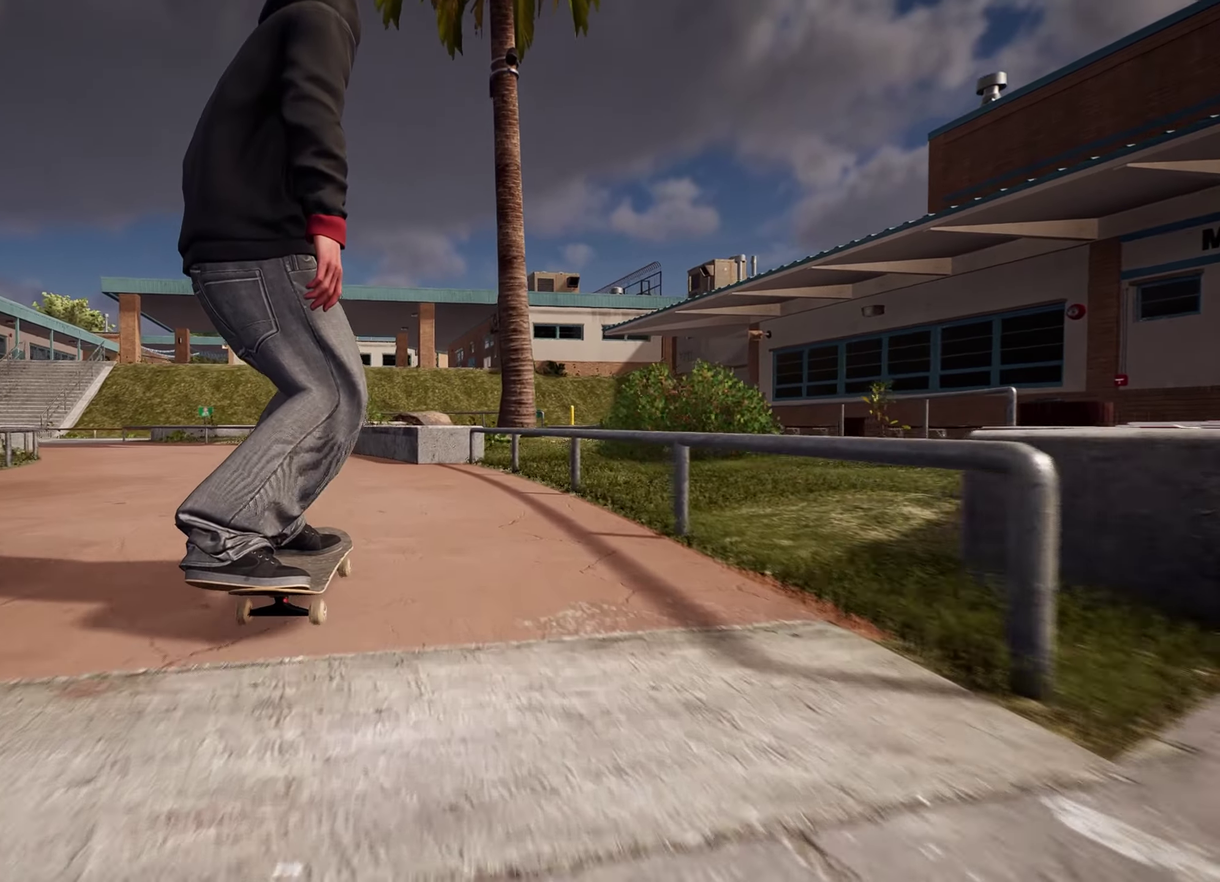
{"dt_ms": 500, "buttons": [], "left_stick": "center", "right_stick": "down", "events": [[150, "right_stick", "down"]]}
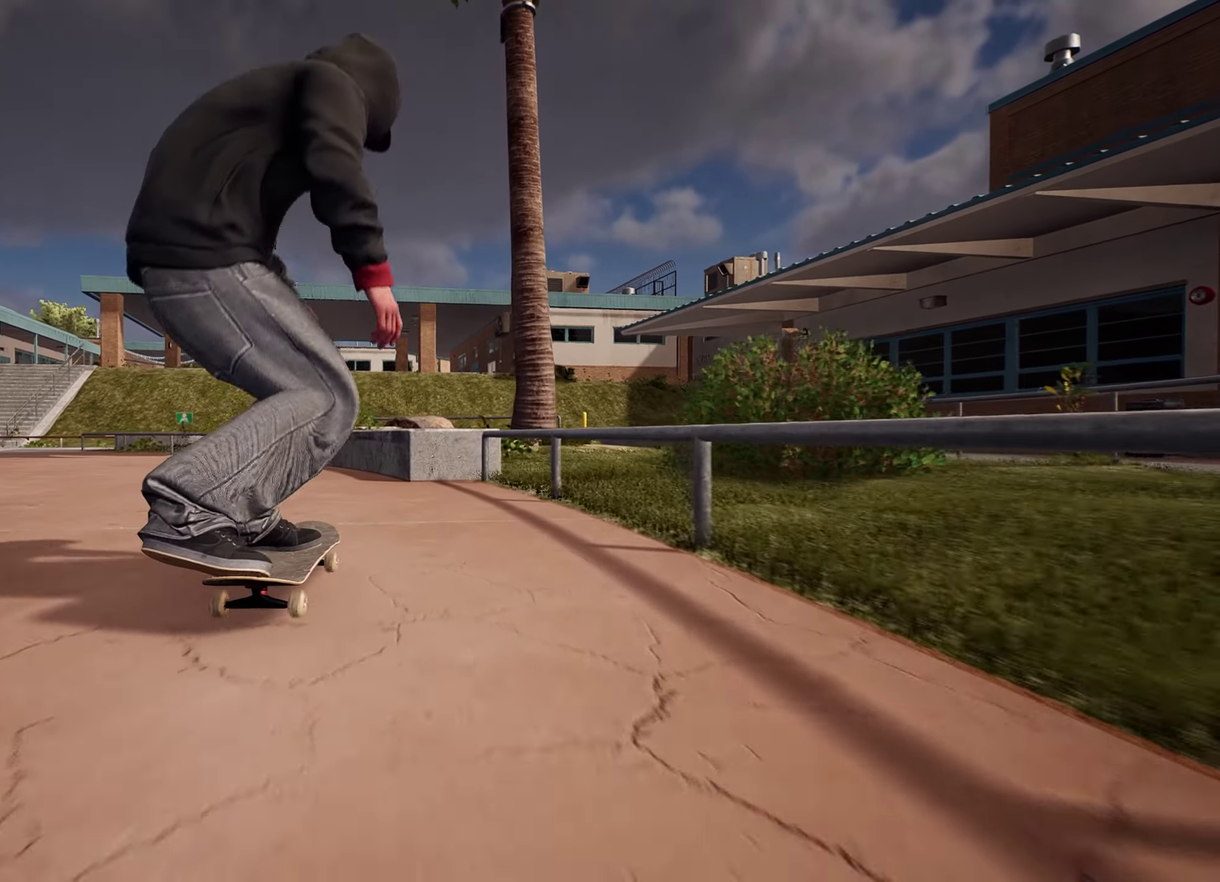
{"dt_ms": 600, "buttons": [], "left_stick": "center", "right_stick": "center", "events": [[333, "L2", "down"], [350, "left_stick", "up"], [433, "right_stick", "center"], [550, "left_stick", "center"], [566, "L2", "up"]]}
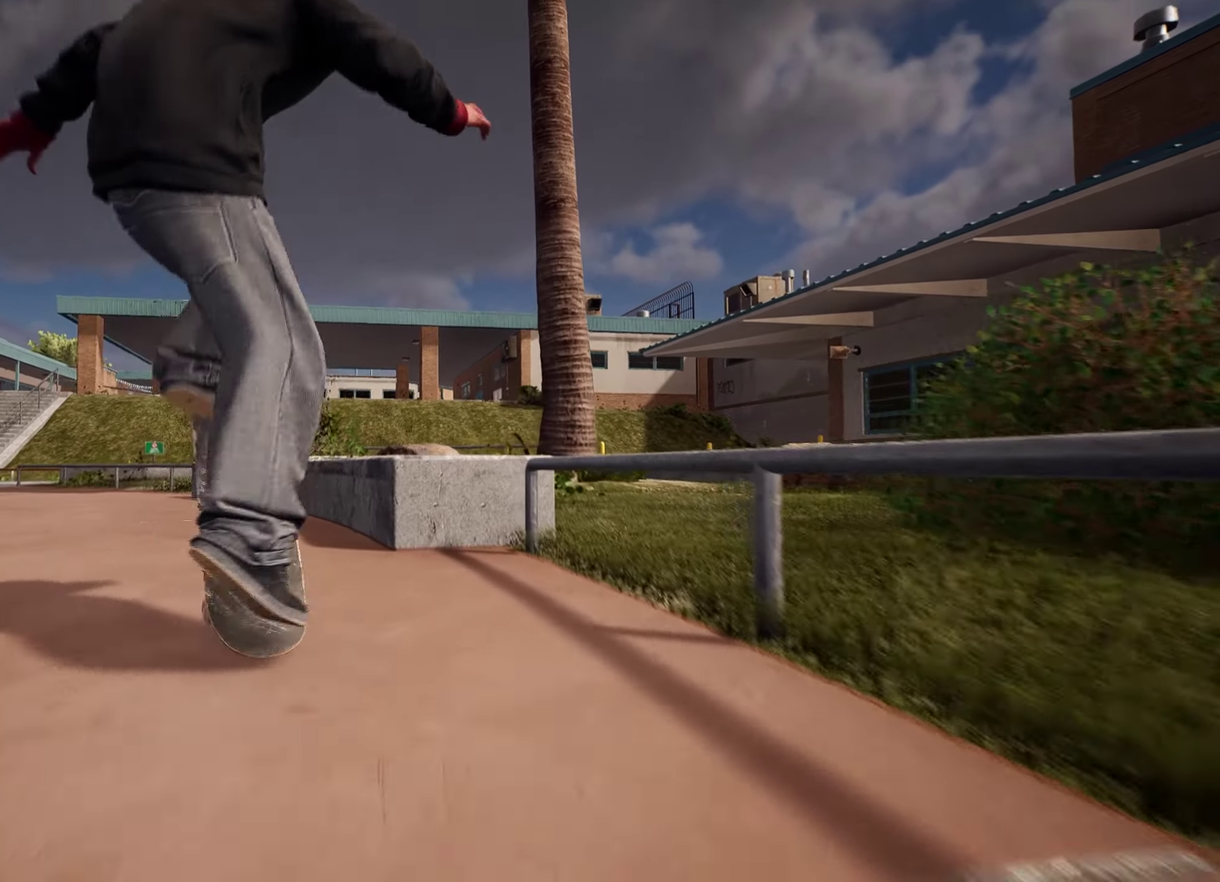
{"dt_ms": 400, "buttons": [], "left_stick": "center", "right_stick": "down", "events": [[66, "right_stick", "down"]]}
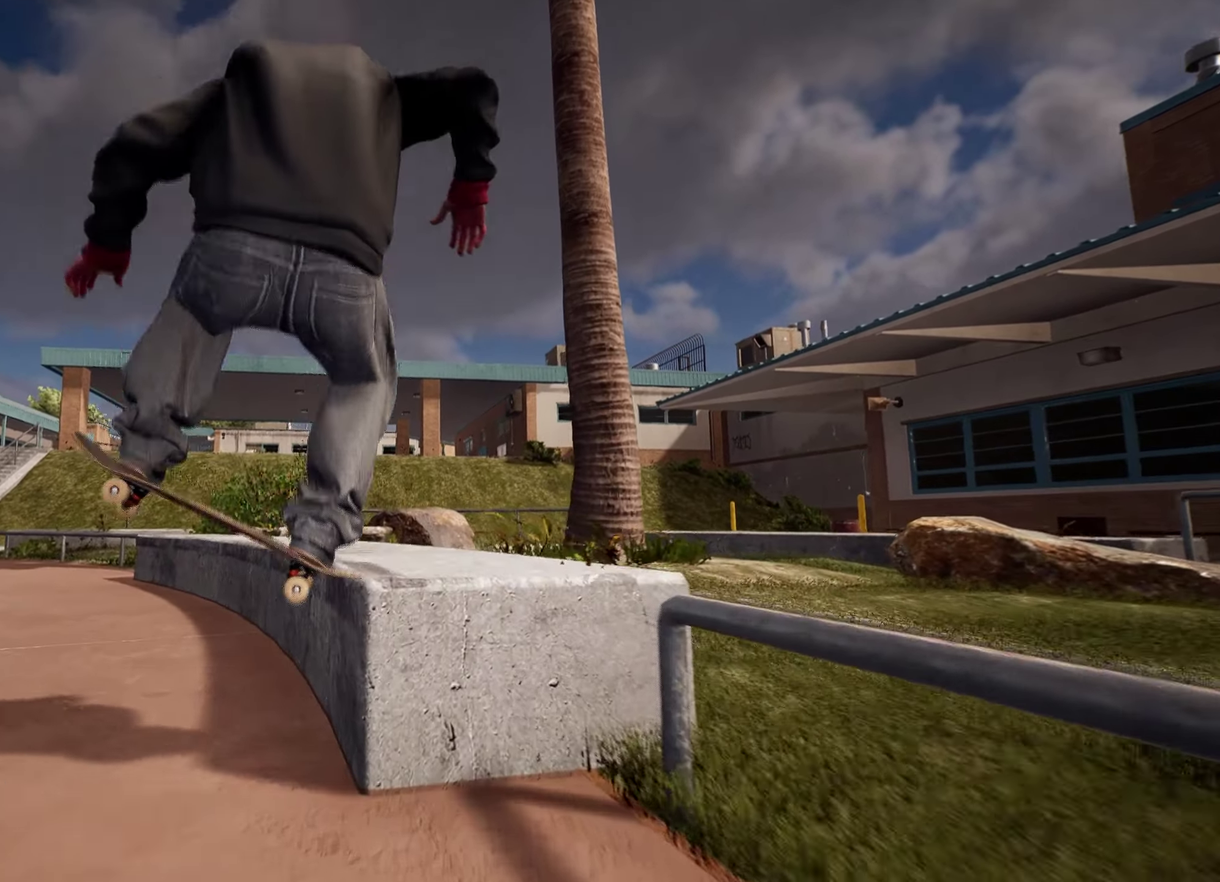
{"dt_ms": 400, "buttons": [], "left_stick": "center", "right_stick": "down", "events": []}
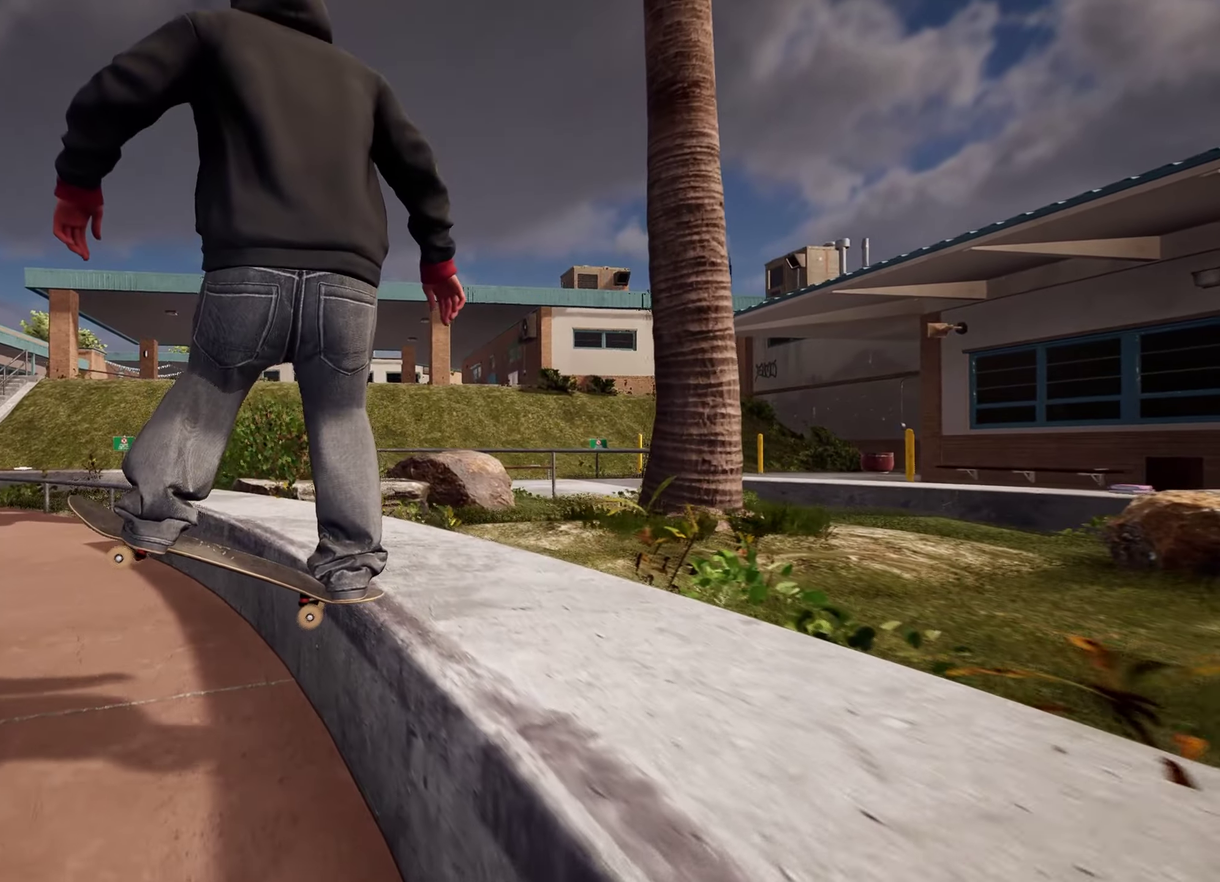
{"dt_ms": 600, "buttons": [], "left_stick": "center", "right_stick": "down", "events": [[16, "L2", "down"], [166, "L2", "up"], [433, "L2", "down"], [600, "L2", "up"]]}